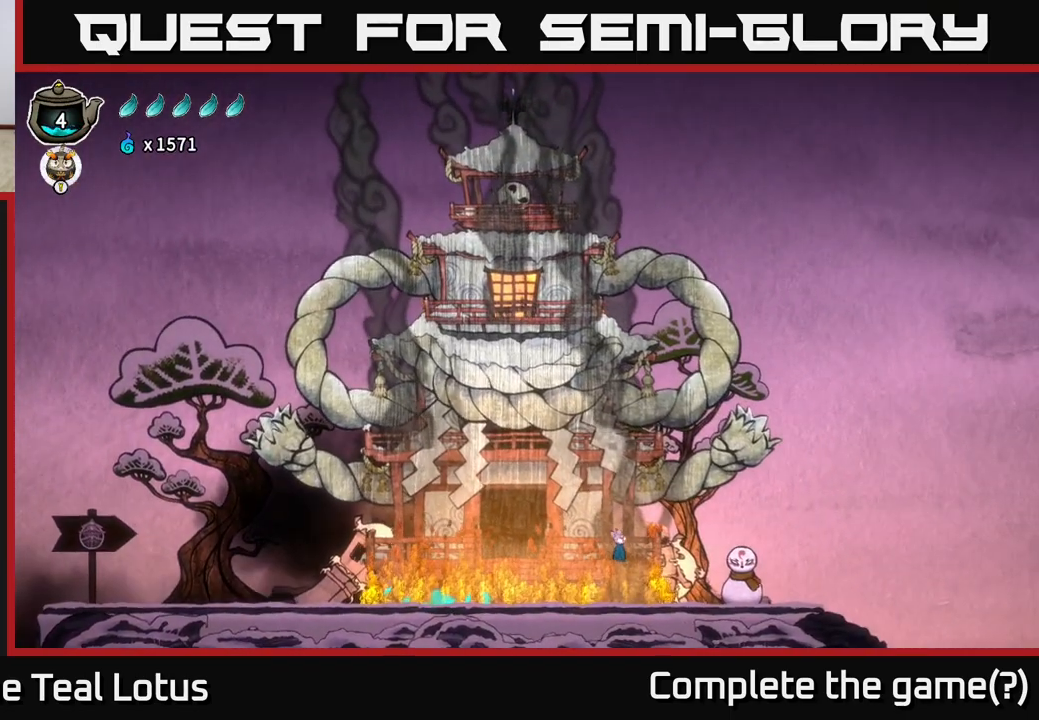
Gameplay with a controller (Xbox layout); each line is a JSON object with the inputs held at the frame after it. "events" lists button and stick changes between this image and that frame as [ms after this image, input, new state], when the widget could be followed in between.
{"buttons": [], "left_stick": "right", "right_stick": "center", "events": []}
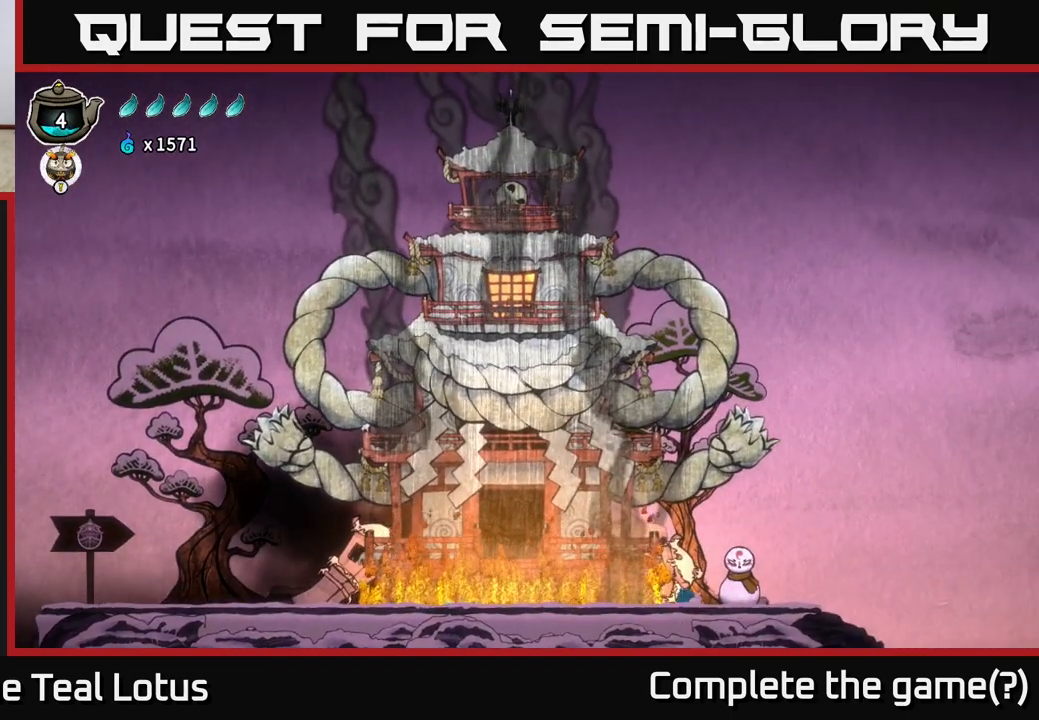
{"buttons": [], "left_stick": "right", "right_stick": "center", "events": []}
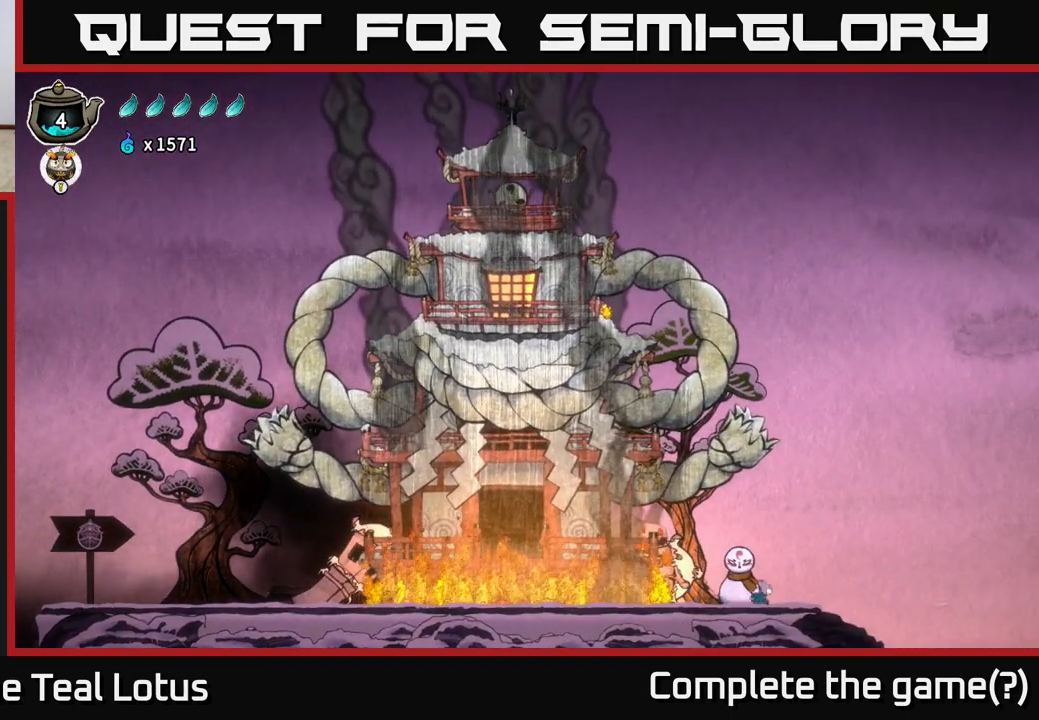
{"buttons": ["A", "R2"], "left_stick": "right", "right_stick": "center", "events": [[350, "R2", "down"], [400, "A", "down"]]}
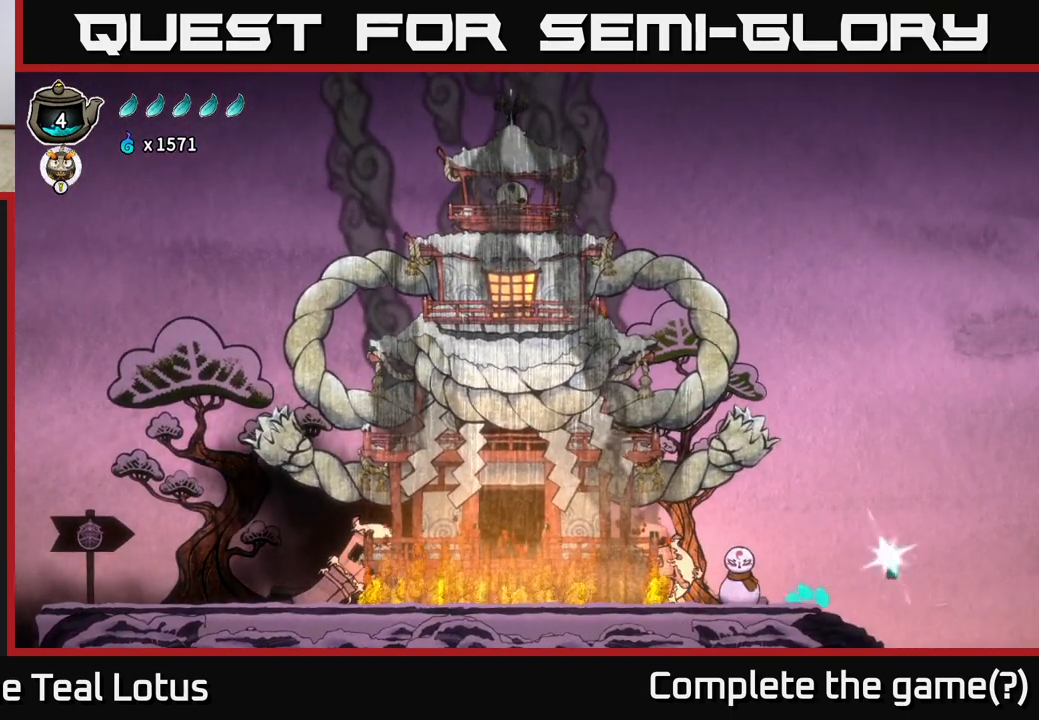
{"buttons": ["A", "L2", "R2"], "left_stick": "right", "right_stick": "center", "events": [[283, "L2", "down"]]}
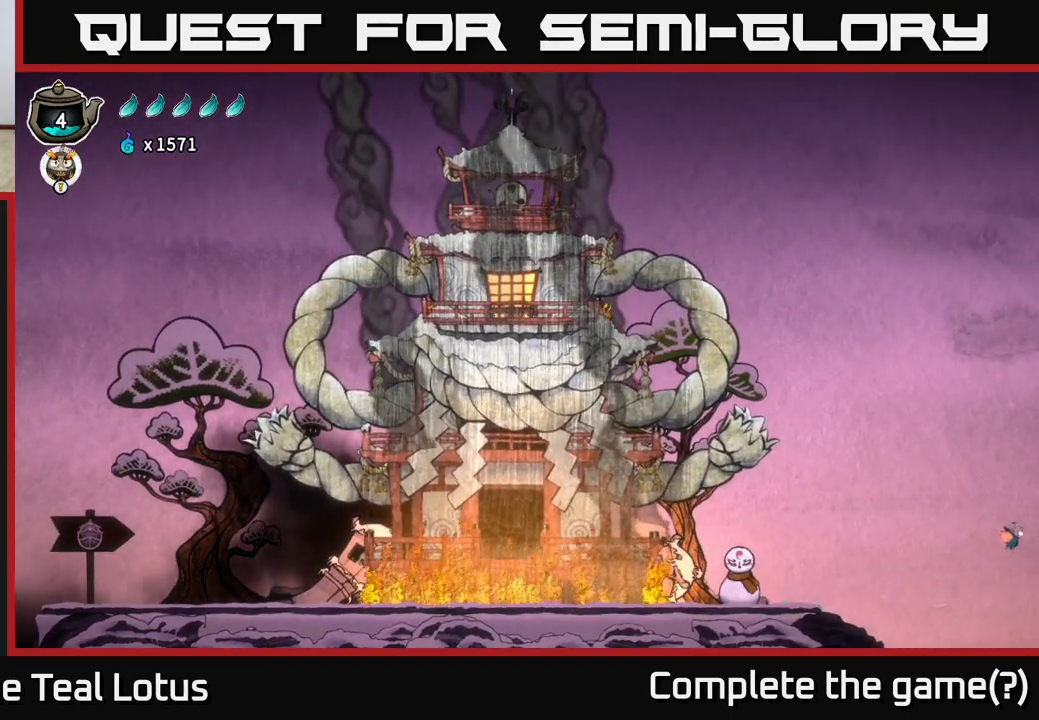
{"buttons": ["L2"], "left_stick": "right", "right_stick": "center", "events": [[167, "R2", "up"], [183, "A", "up"]]}
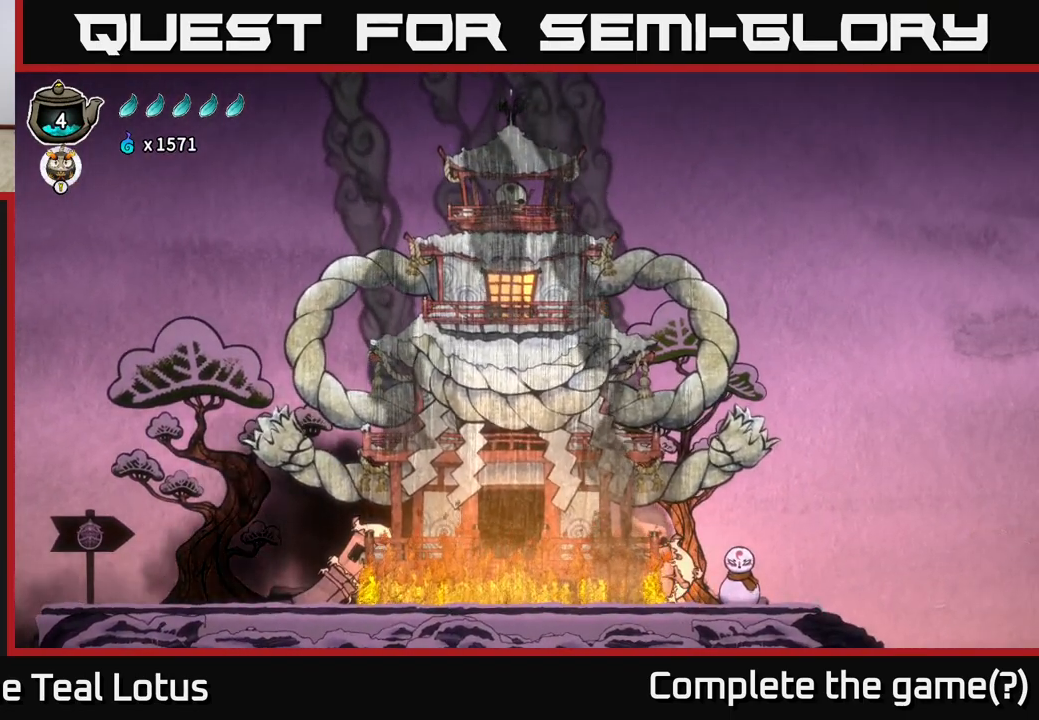
{"buttons": ["L2"], "left_stick": "right", "right_stick": "center", "events": []}
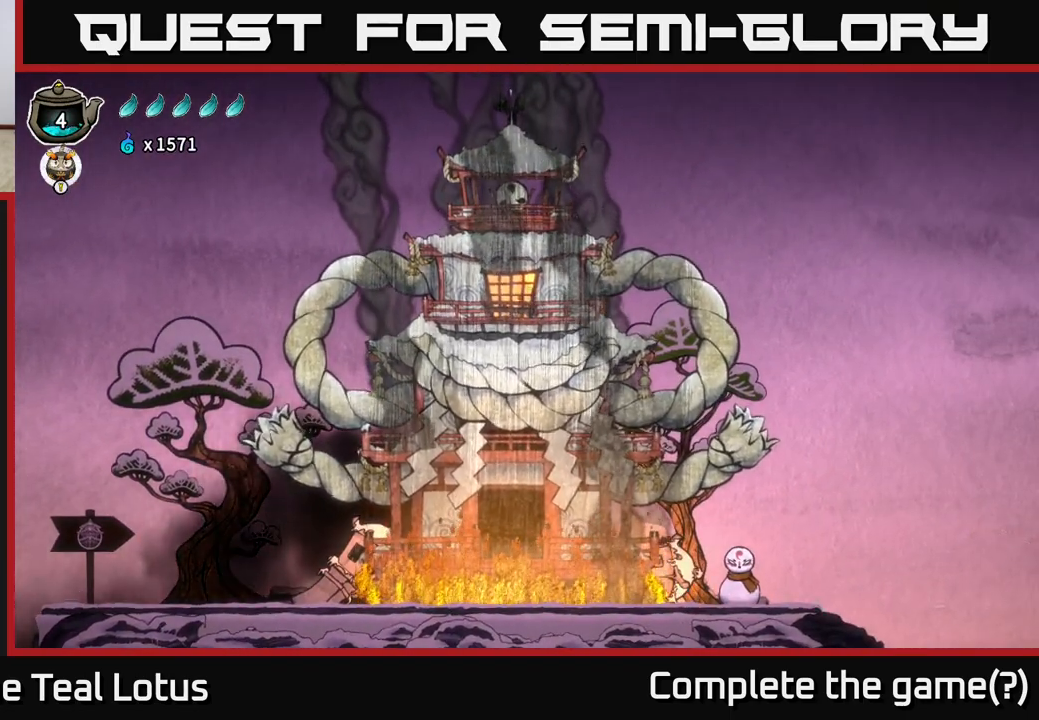
{"buttons": ["L2"], "left_stick": "right", "right_stick": "center", "events": []}
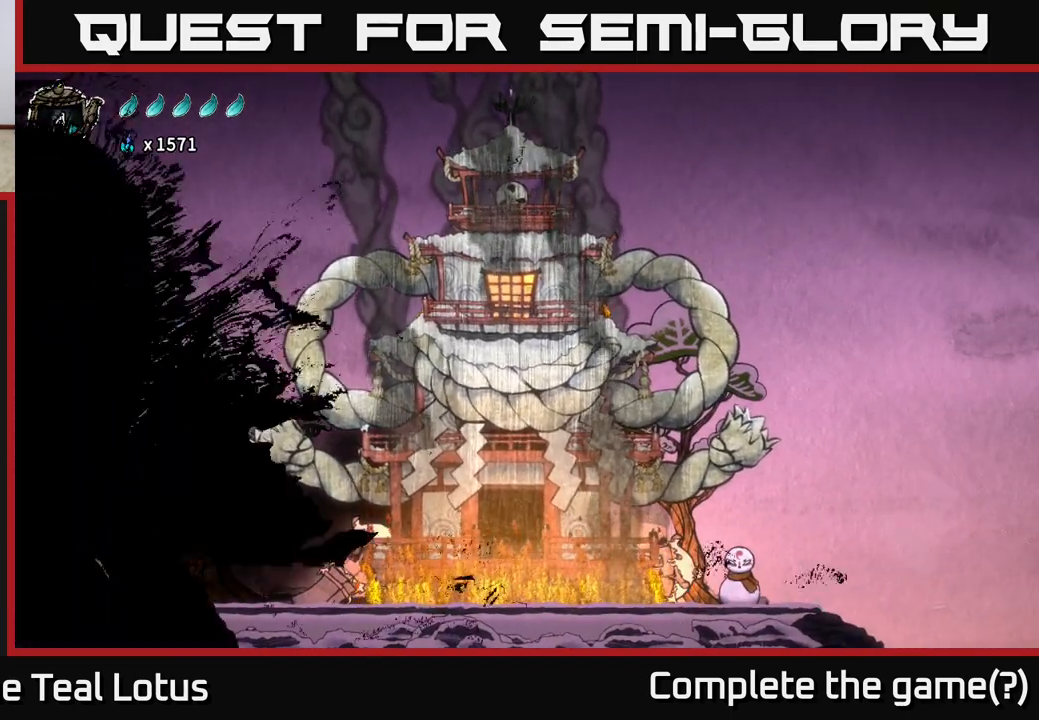
{"buttons": ["L2"], "left_stick": "right", "right_stick": "center", "events": []}
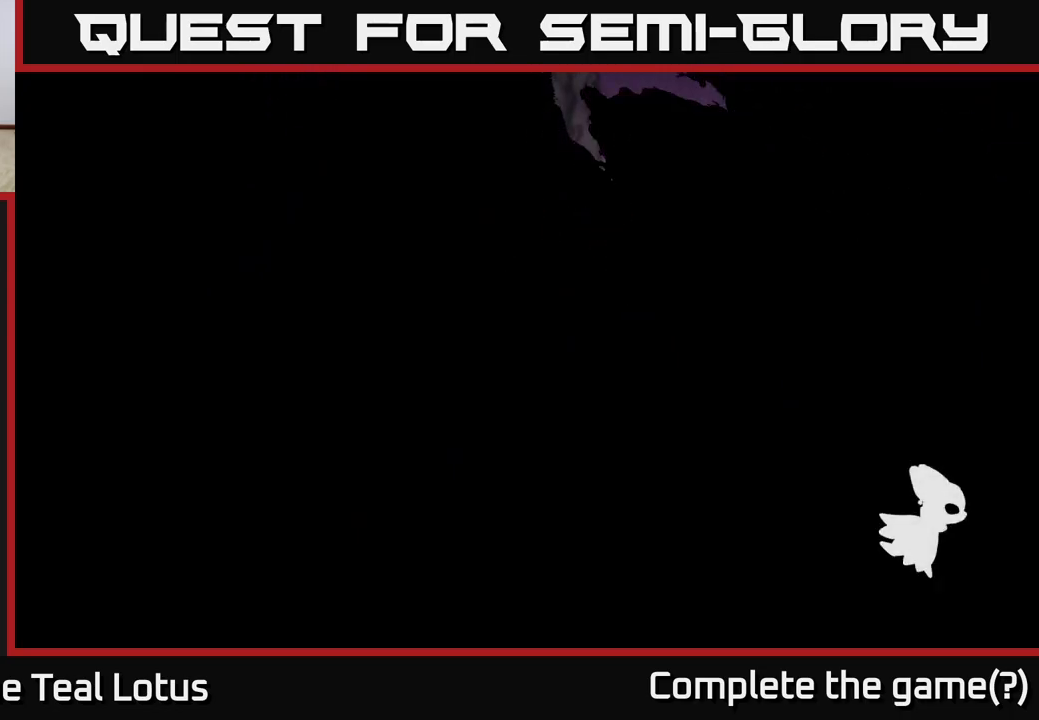
{"buttons": ["L2"], "left_stick": "right", "right_stick": "center", "events": []}
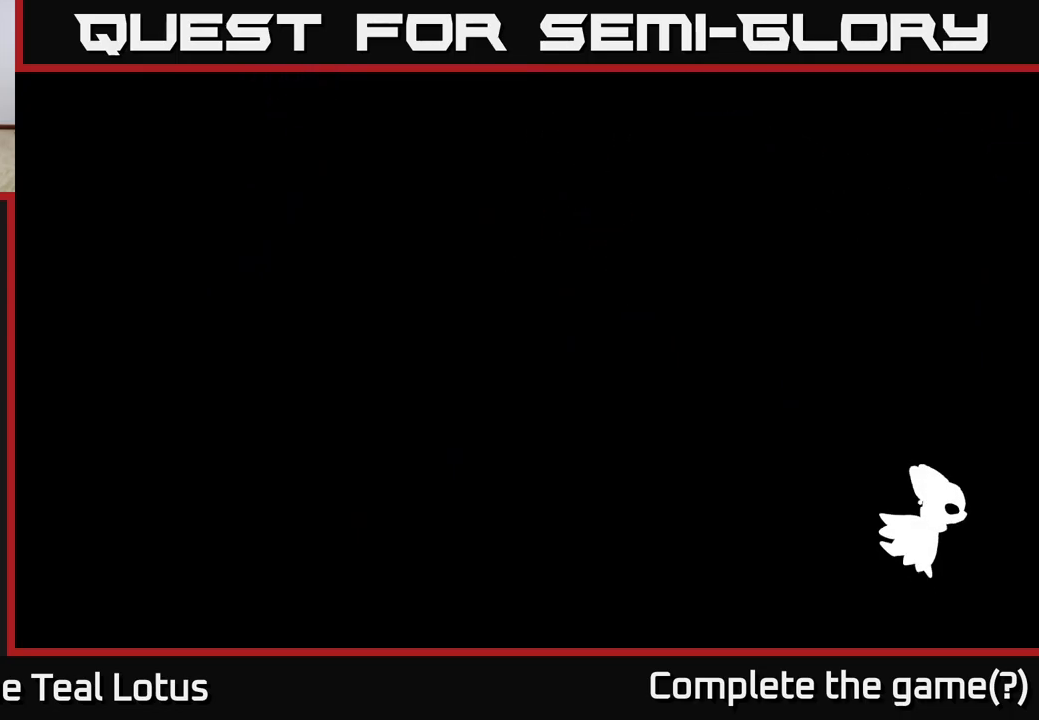
{"buttons": ["L2"], "left_stick": "right", "right_stick": "center", "events": []}
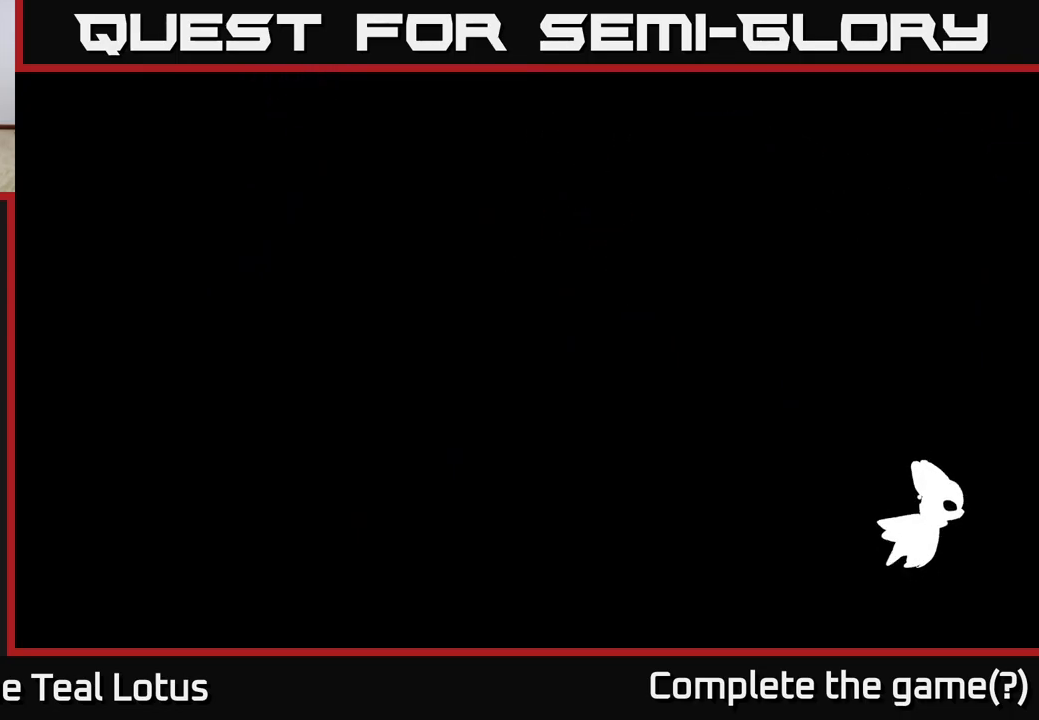
{"buttons": ["L2"], "left_stick": "right", "right_stick": "center", "events": []}
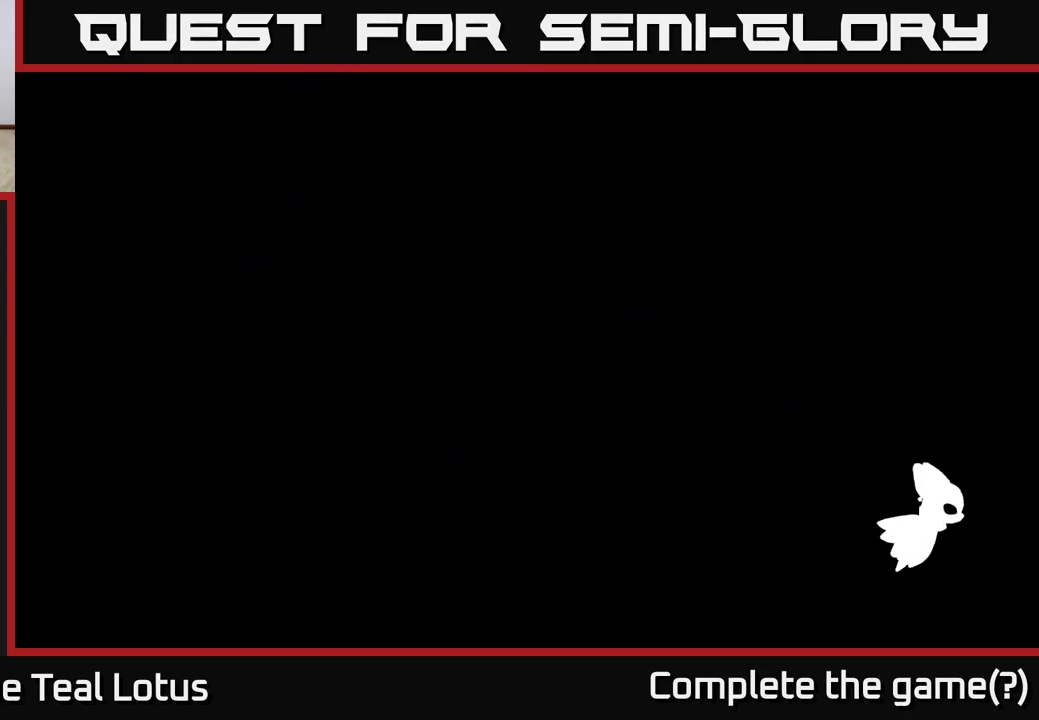
{"buttons": ["L2"], "left_stick": "right", "right_stick": "center", "events": []}
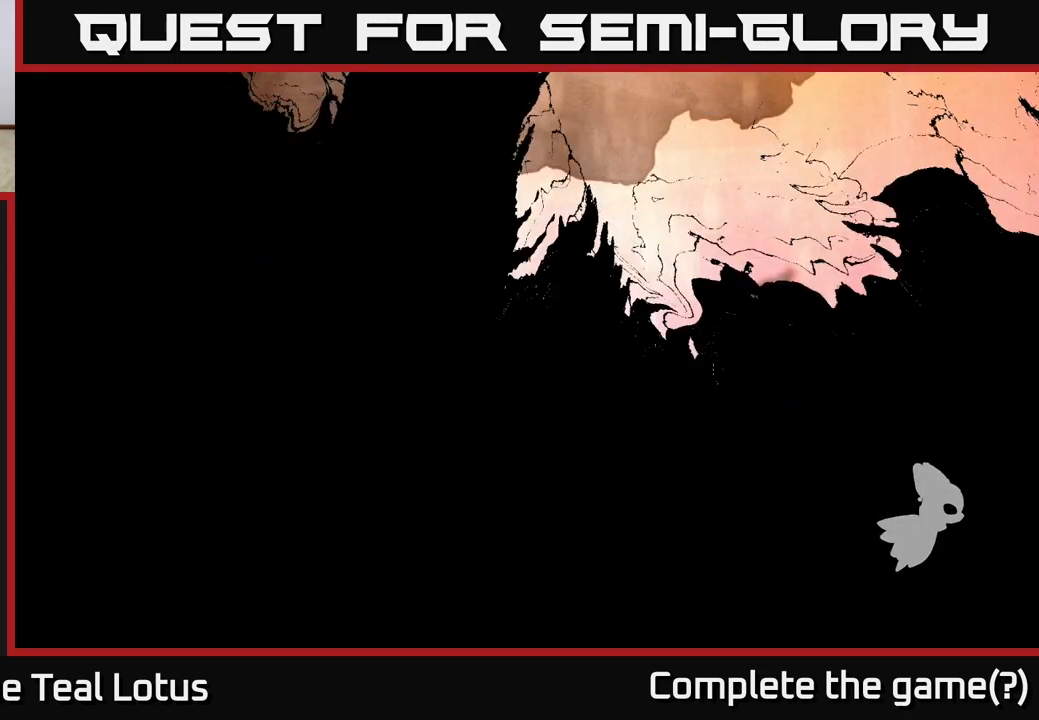
{"buttons": ["L2"], "left_stick": "right", "right_stick": "center", "events": []}
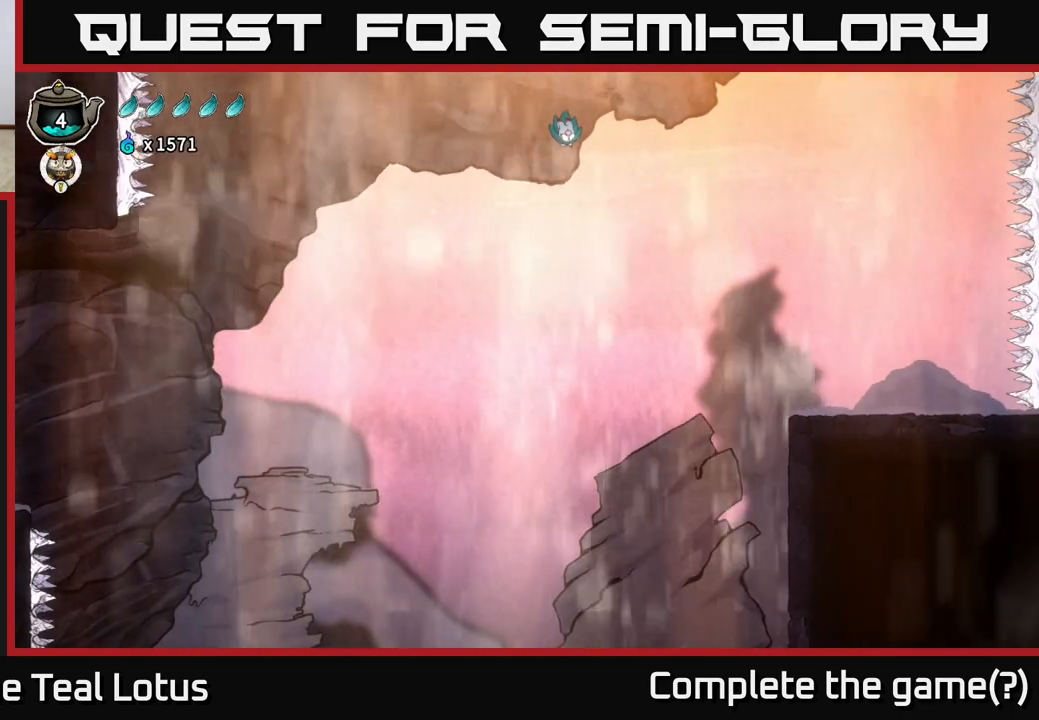
{"buttons": [], "left_stick": "right", "right_stick": "center", "events": [[467, "L2", "up"]]}
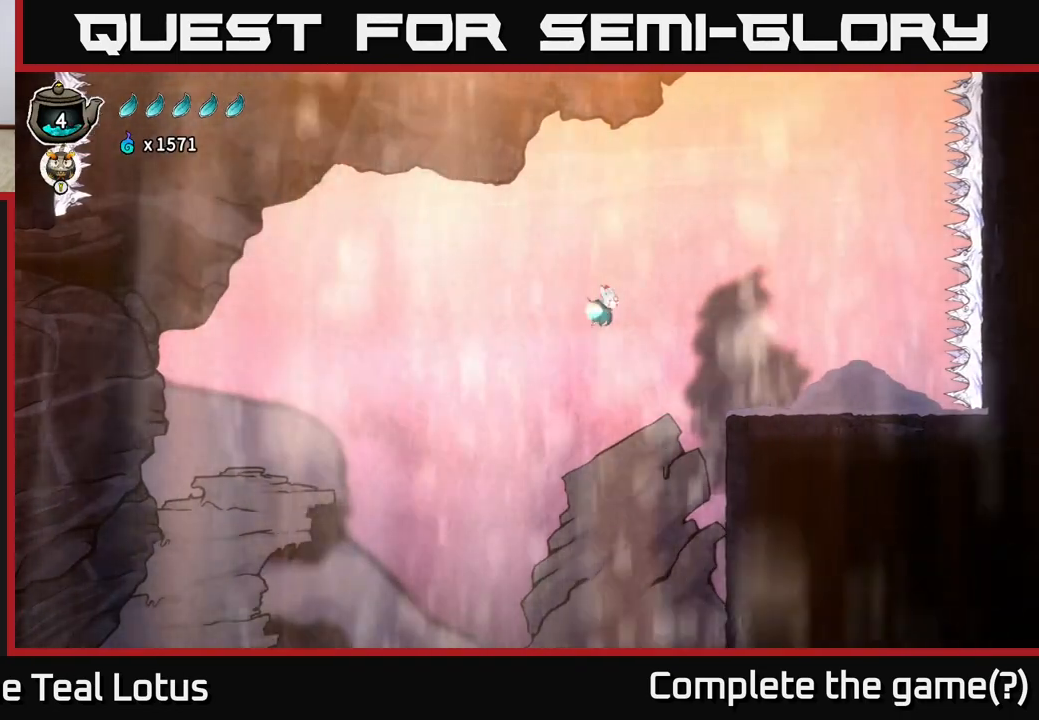
{"buttons": [], "left_stick": "right", "right_stick": "center", "events": [[17, "L2", "down"], [417, "L2", "up"]]}
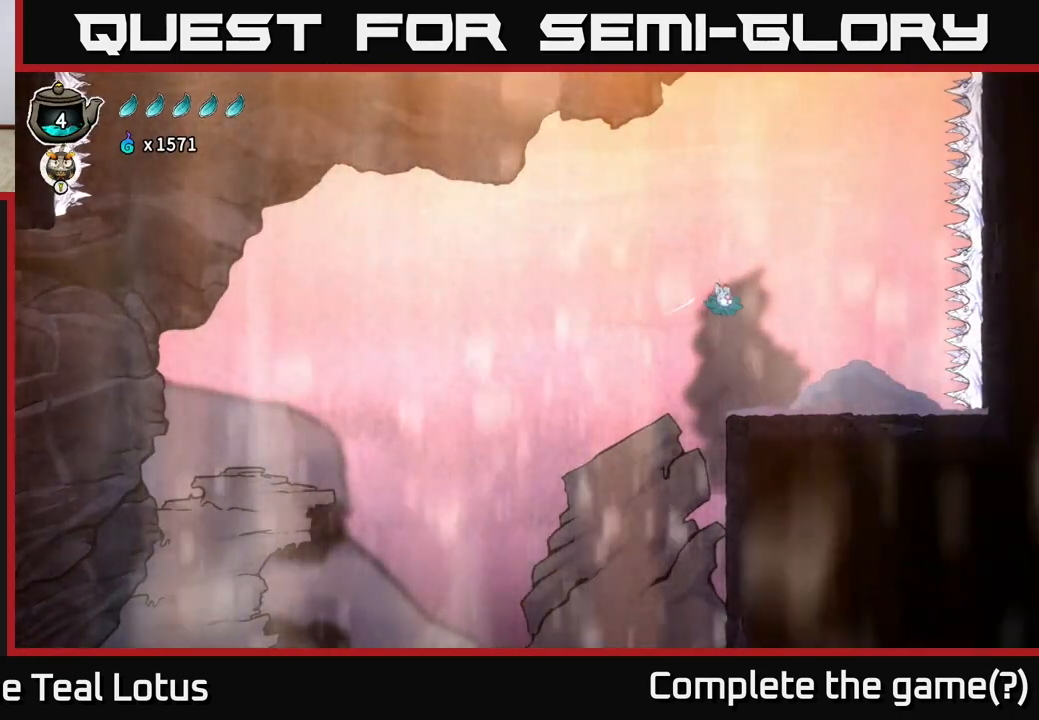
{"buttons": [], "left_stick": "center", "right_stick": "center", "events": [[233, "left_stick", "center"], [317, "SELECT", "down"], [500, "SELECT", "up"]]}
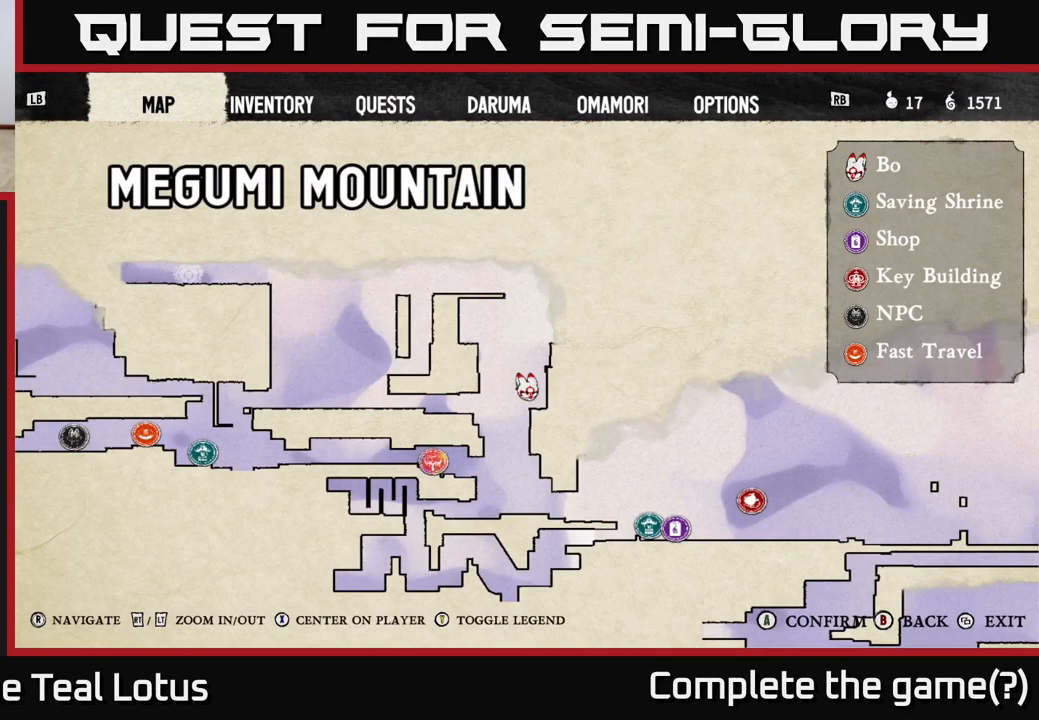
{"buttons": [], "left_stick": "center", "right_stick": "center", "events": []}
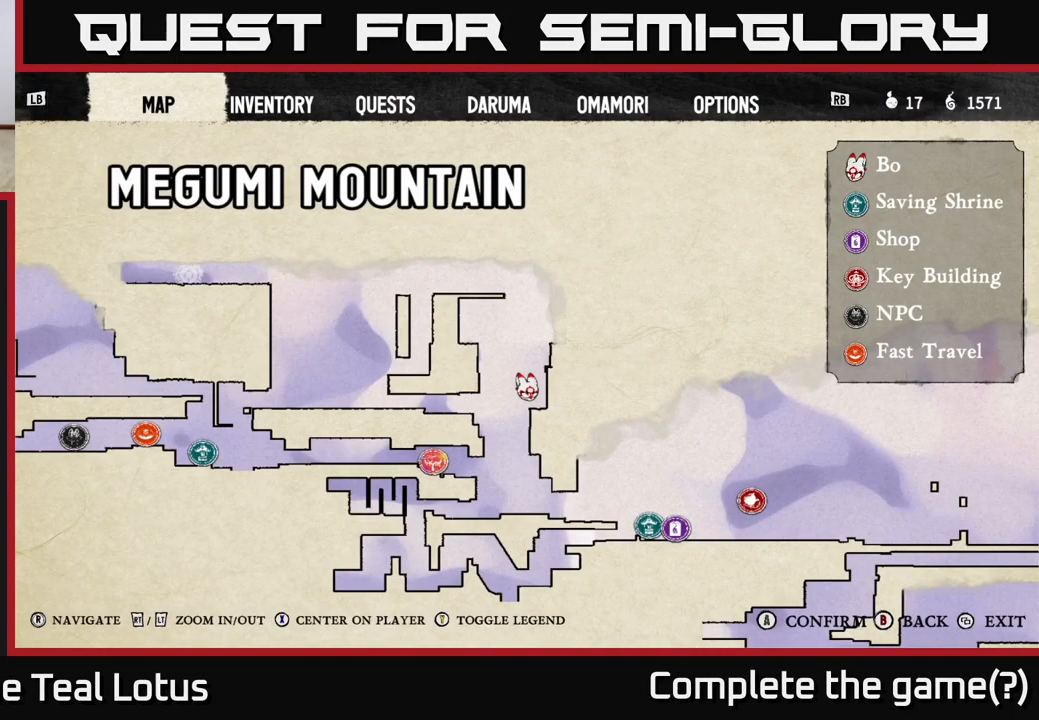
{"buttons": [], "left_stick": "center", "right_stick": "center", "events": [[117, "SELECT", "down"], [217, "SELECT", "up"]]}
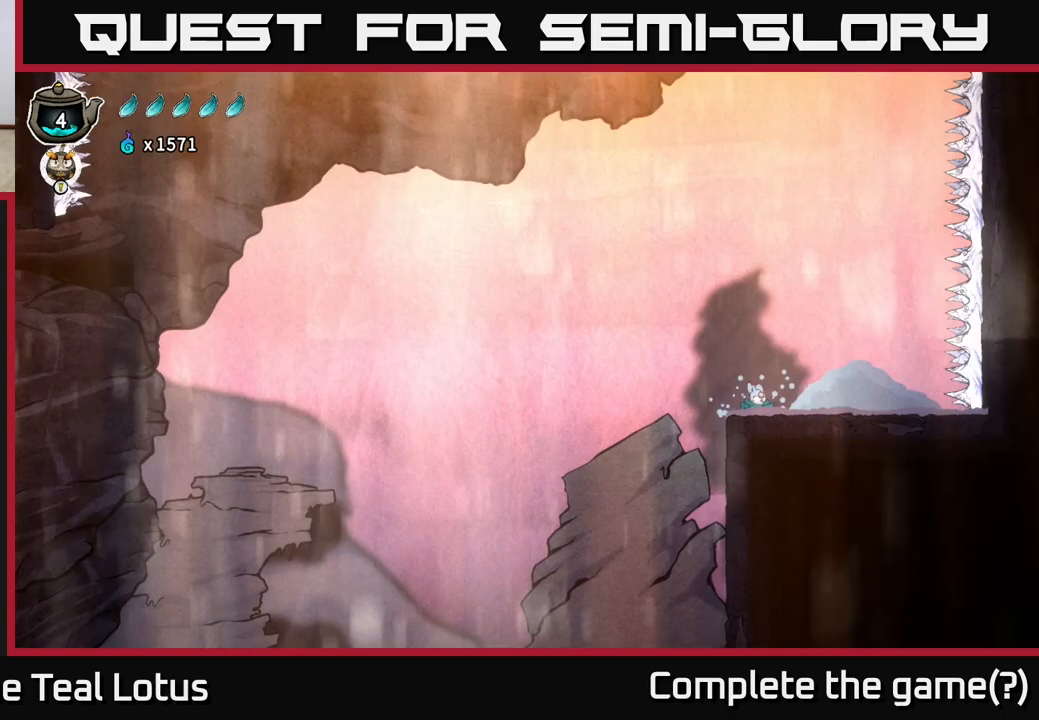
{"buttons": ["L2"], "left_stick": "right", "right_stick": "center", "events": [[17, "A", "down"], [17, "L2", "down"], [167, "A", "up"], [433, "left_stick", "right"]]}
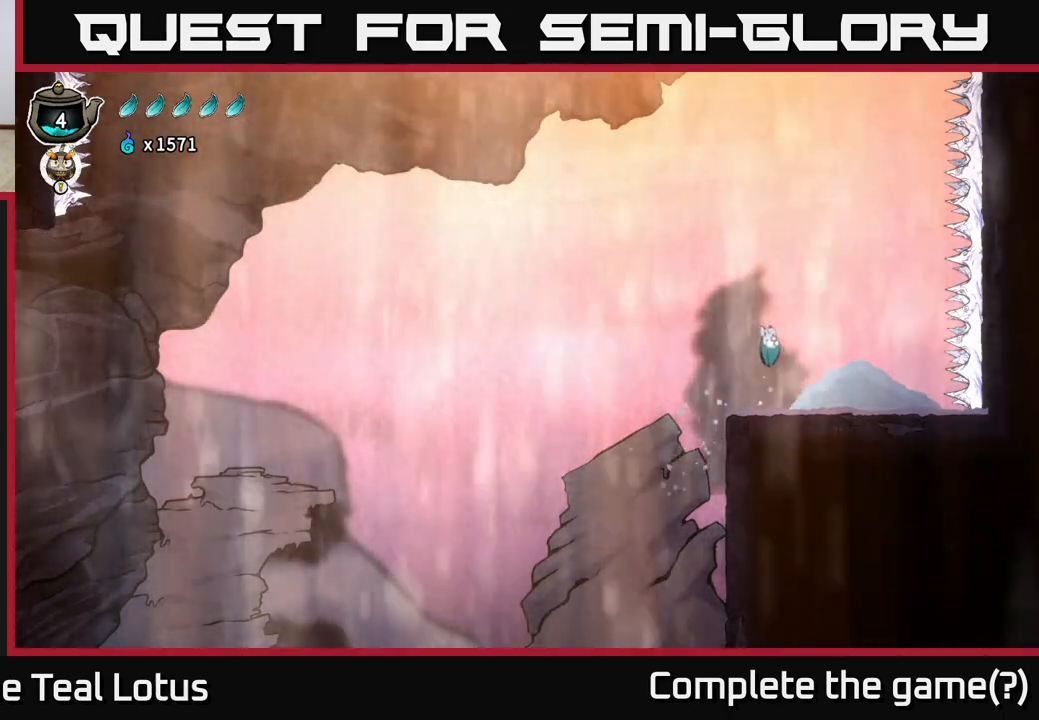
{"buttons": ["L2"], "left_stick": "center", "right_stick": "center", "events": [[17, "L2", "up"], [133, "L2", "down"], [217, "left_stick", "center"]]}
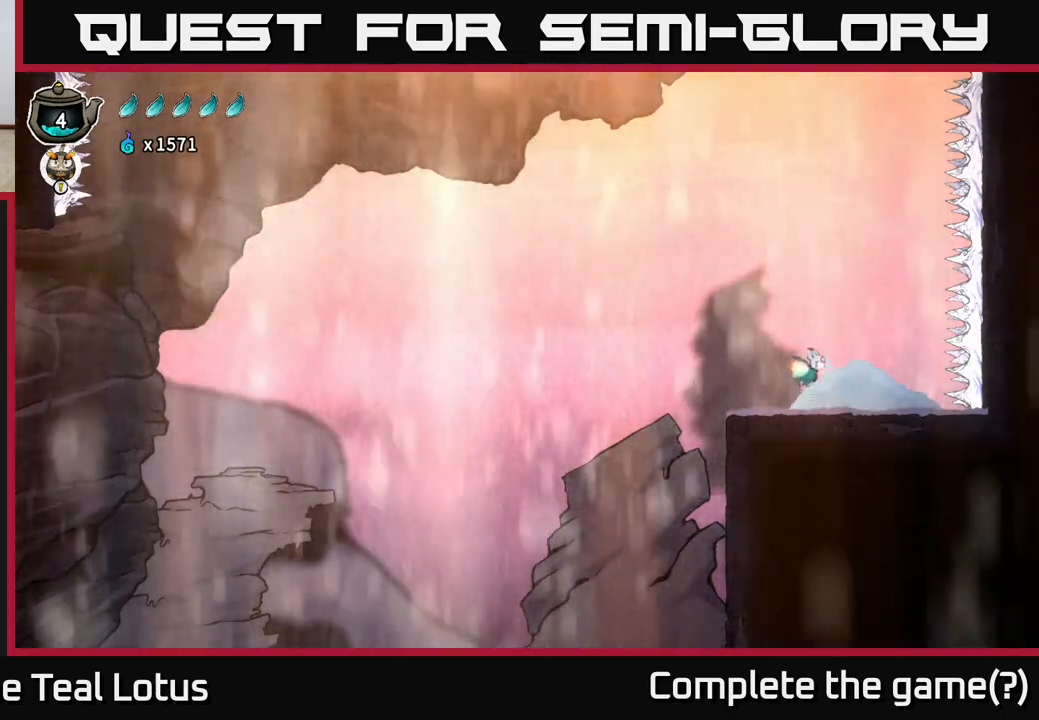
{"buttons": ["L2"], "left_stick": "center", "right_stick": "center", "events": []}
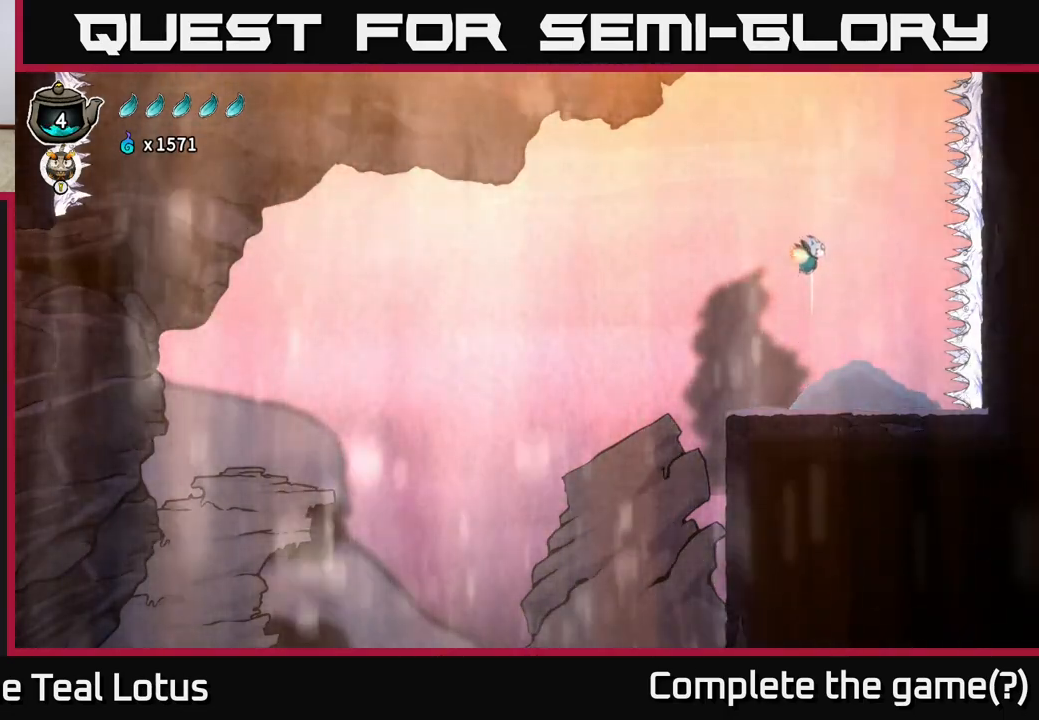
{"buttons": ["L2"], "left_stick": "center", "right_stick": "center", "events": []}
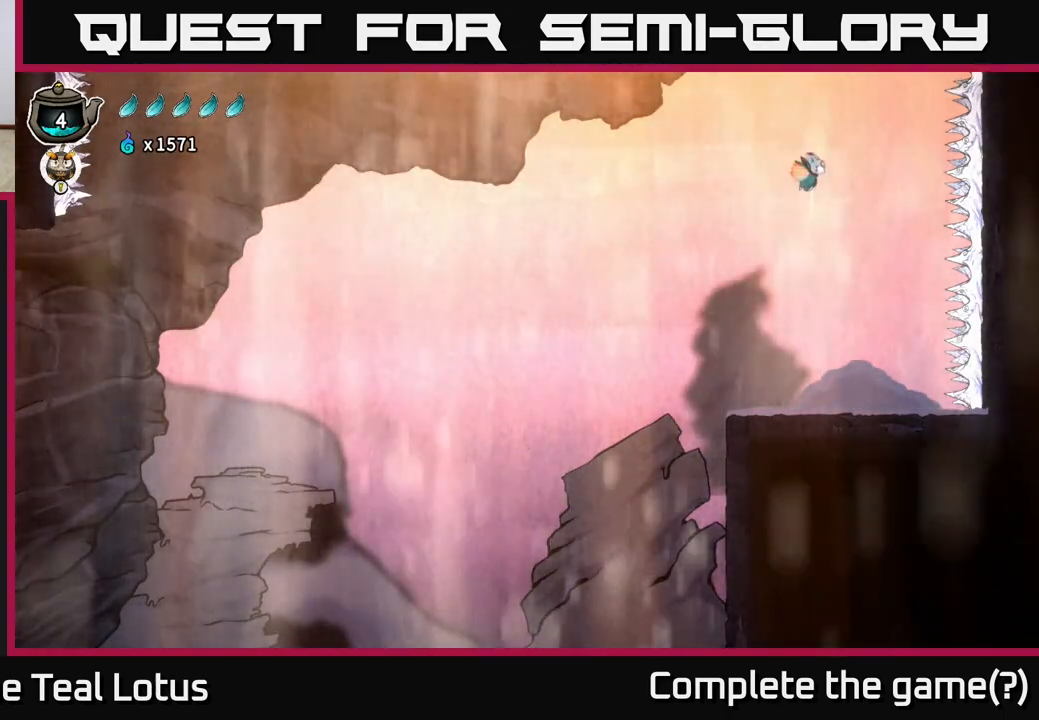
{"buttons": ["L2"], "left_stick": "center", "right_stick": "center", "events": []}
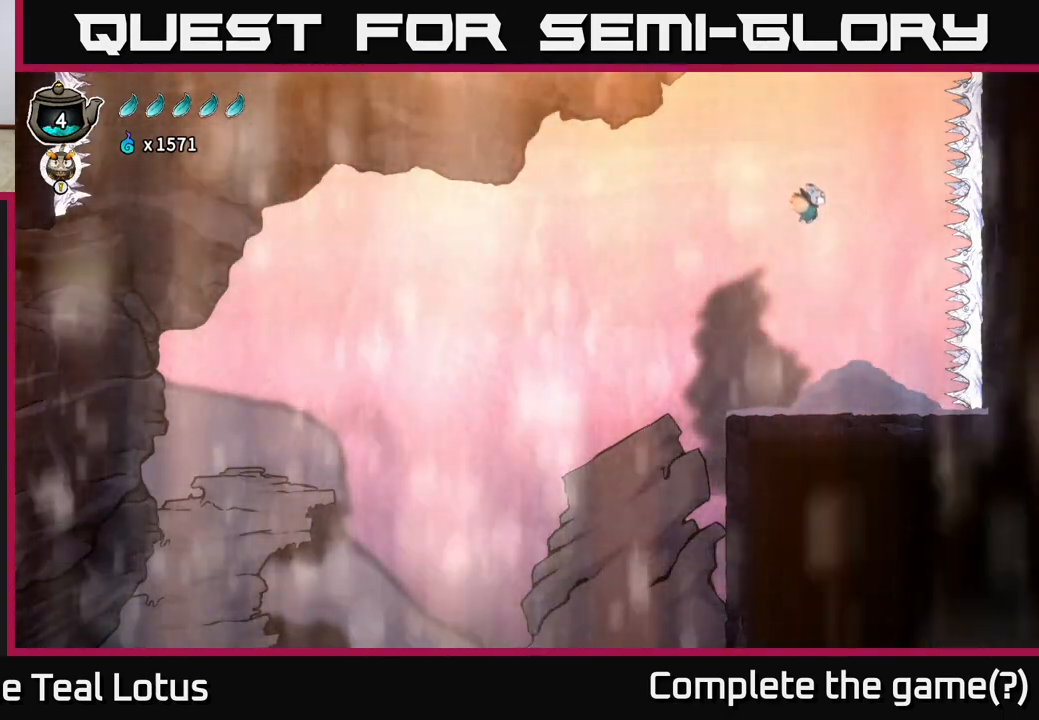
{"buttons": ["L2"], "left_stick": "up-left", "right_stick": "center", "events": [[150, "A", "down"], [383, "left_stick", "up"], [500, "A", "up"], [500, "left_stick", "up-left"]]}
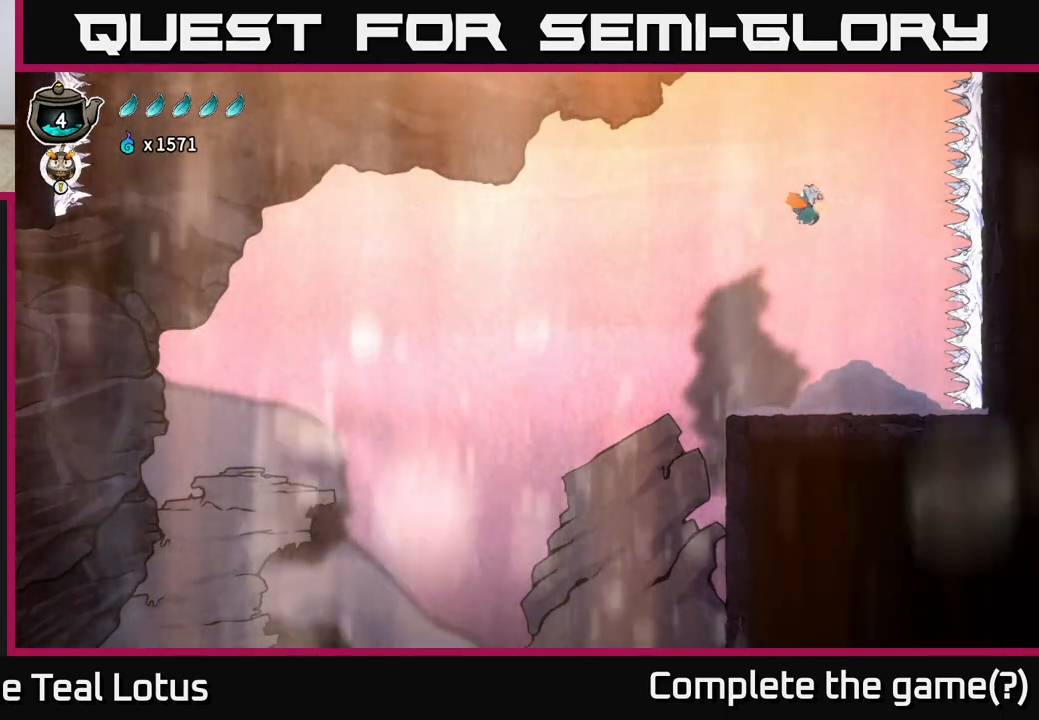
{"buttons": ["L2"], "left_stick": "right", "right_stick": "center", "events": [[183, "left_stick", "right"]]}
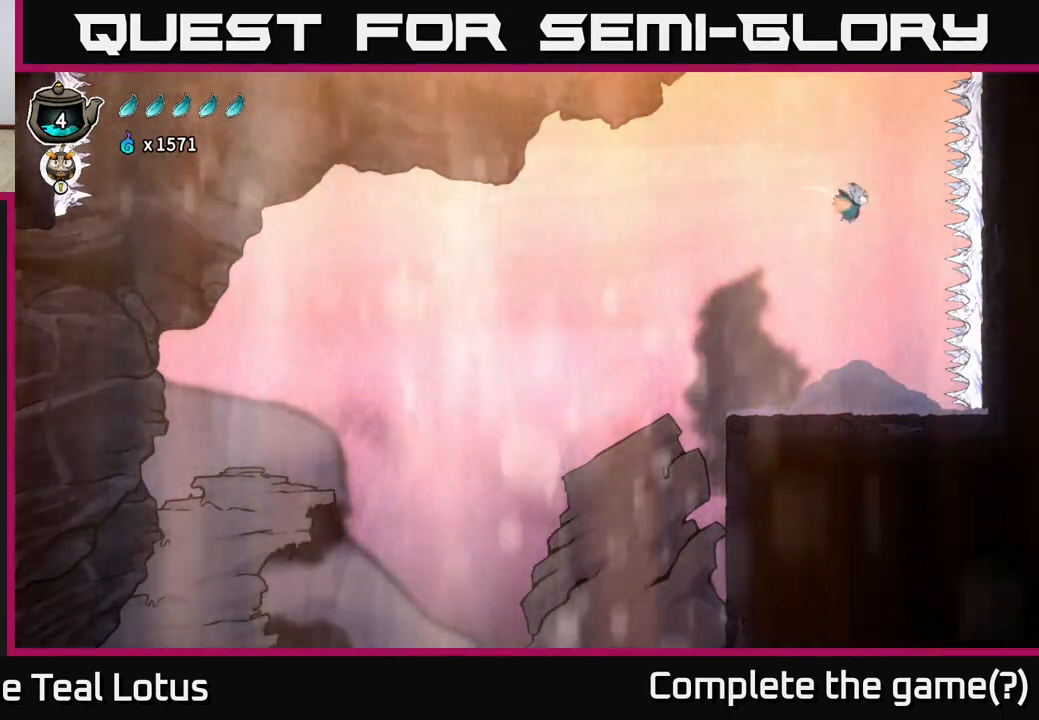
{"buttons": ["L2"], "left_stick": "left", "right_stick": "center", "events": [[83, "left_stick", "down-left"], [150, "left_stick", "left"]]}
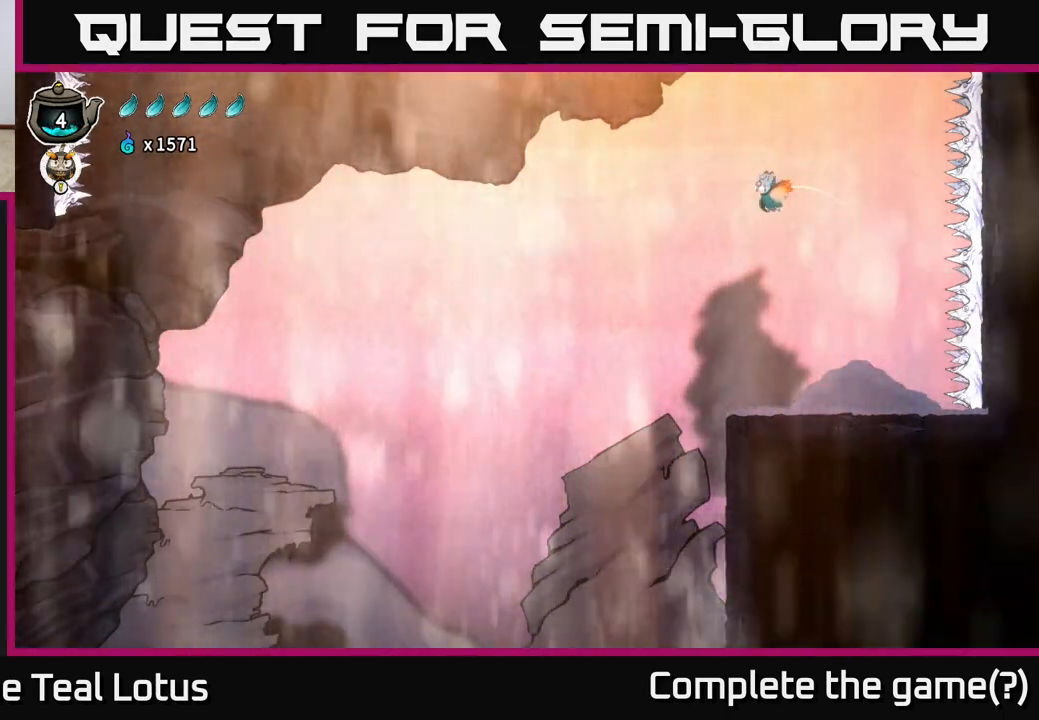
{"buttons": [], "left_stick": "left", "right_stick": "center", "events": [[317, "L2", "up"]]}
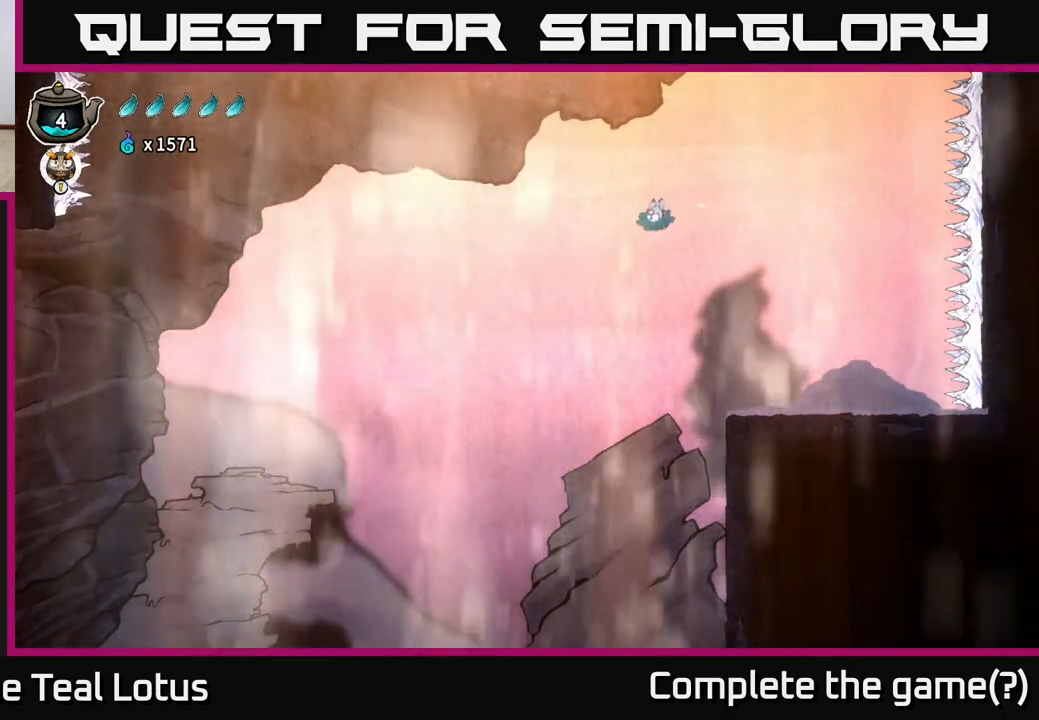
{"buttons": [], "left_stick": "left", "right_stick": "center", "events": []}
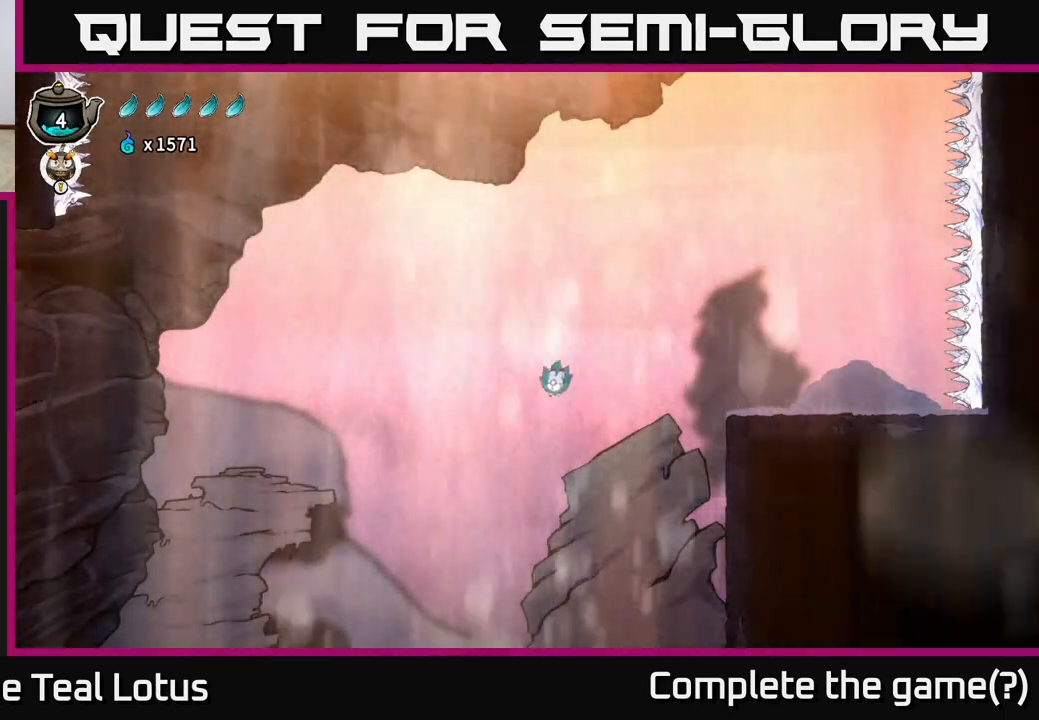
{"buttons": [], "left_stick": "right", "right_stick": "center", "events": [[450, "left_stick", "right"]]}
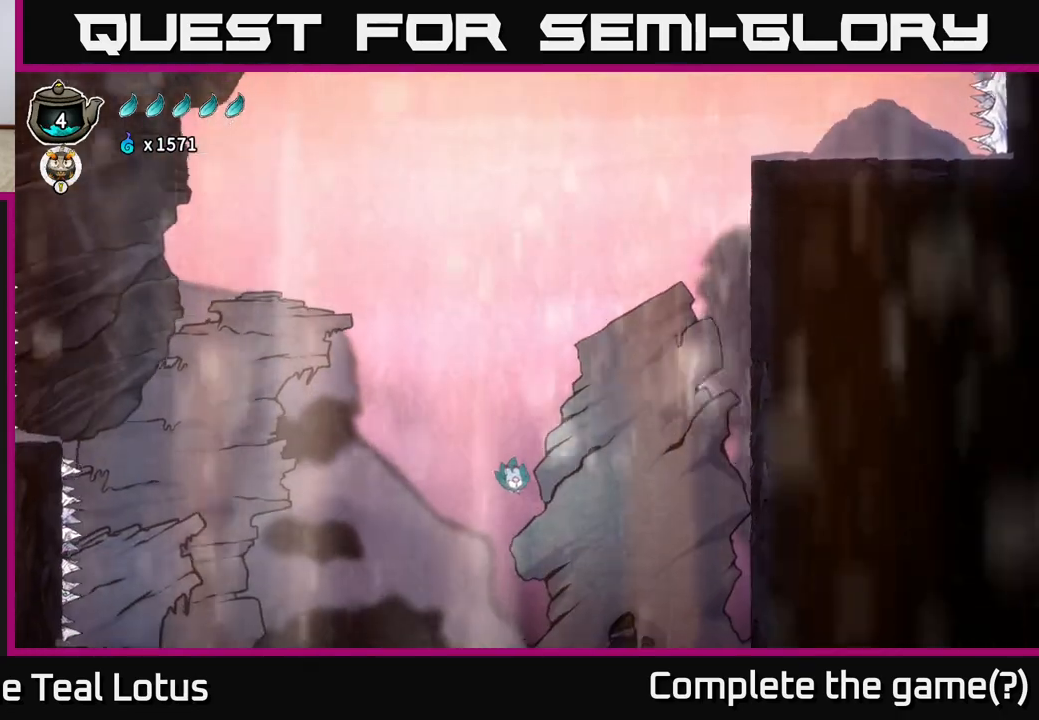
{"buttons": [], "left_stick": "center", "right_stick": "center", "events": [[67, "left_stick", "center"], [267, "L2", "down"], [433, "L2", "up"]]}